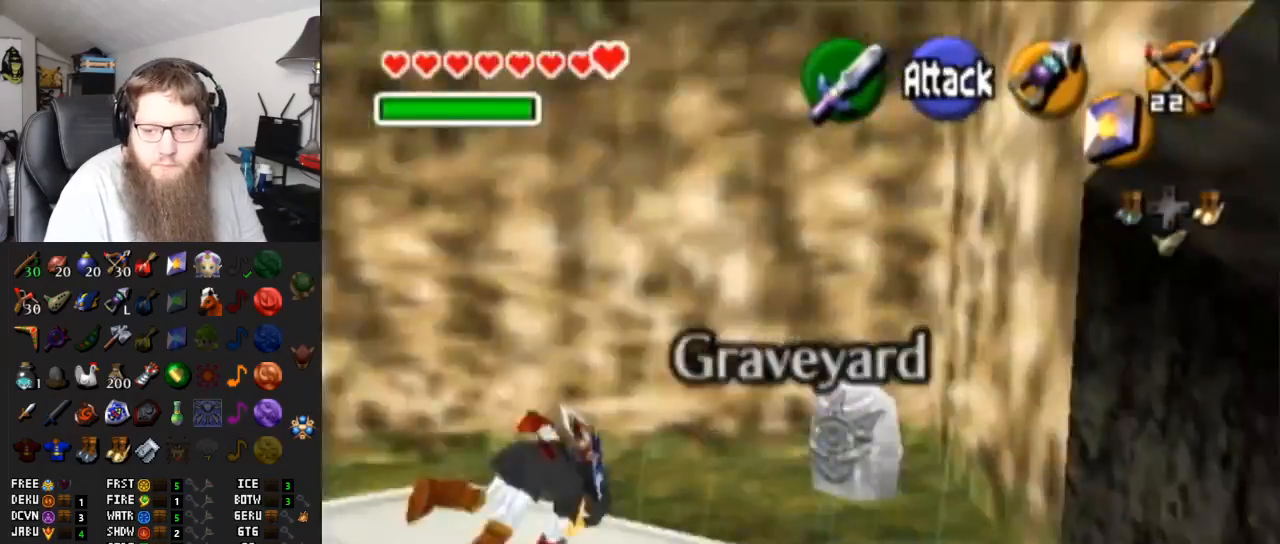
Gameplay with a controller (Nintendo layout); each line is a JSON object with the inputs held at the frame after it. "events" lists button and stick changes between this image and that frame as [ms after this image, input, new state], when the widget could be followed in between. Not read: L3 R3.
{"buttons": [], "left_stick": "up", "right_stick": "center", "events": [[33, "left_stick", "up"]]}
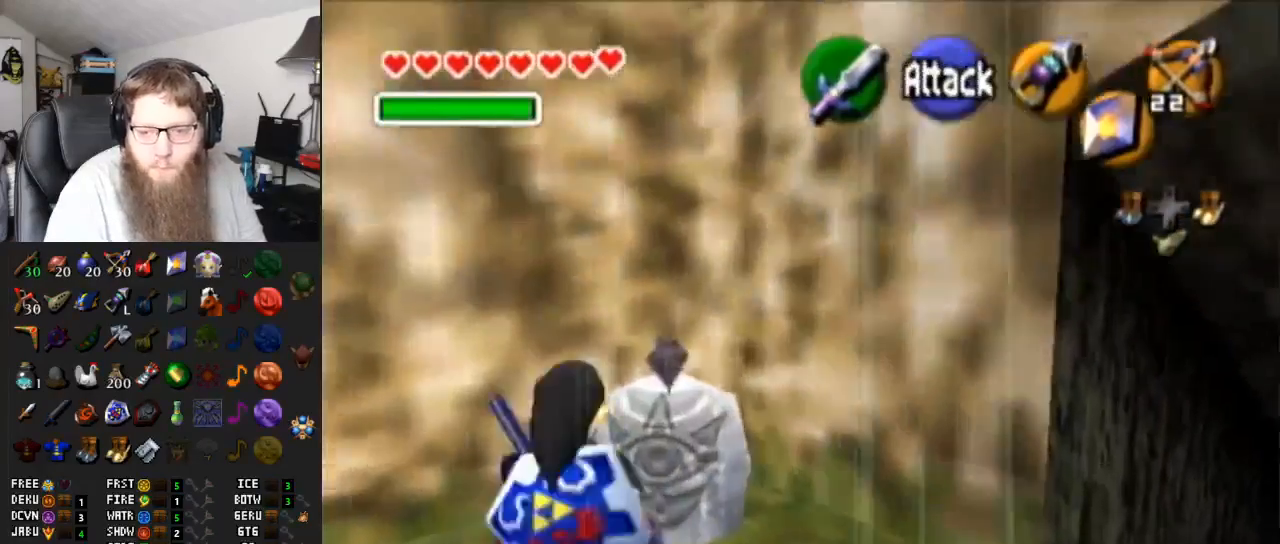
{"buttons": [], "left_stick": "center", "right_stick": "center", "events": [[33, "L1", "down"], [67, "left_stick", "center"], [167, "A", "down"], [283, "A", "up"], [350, "A", "down"], [450, "A", "up"], [500, "L1", "up"]]}
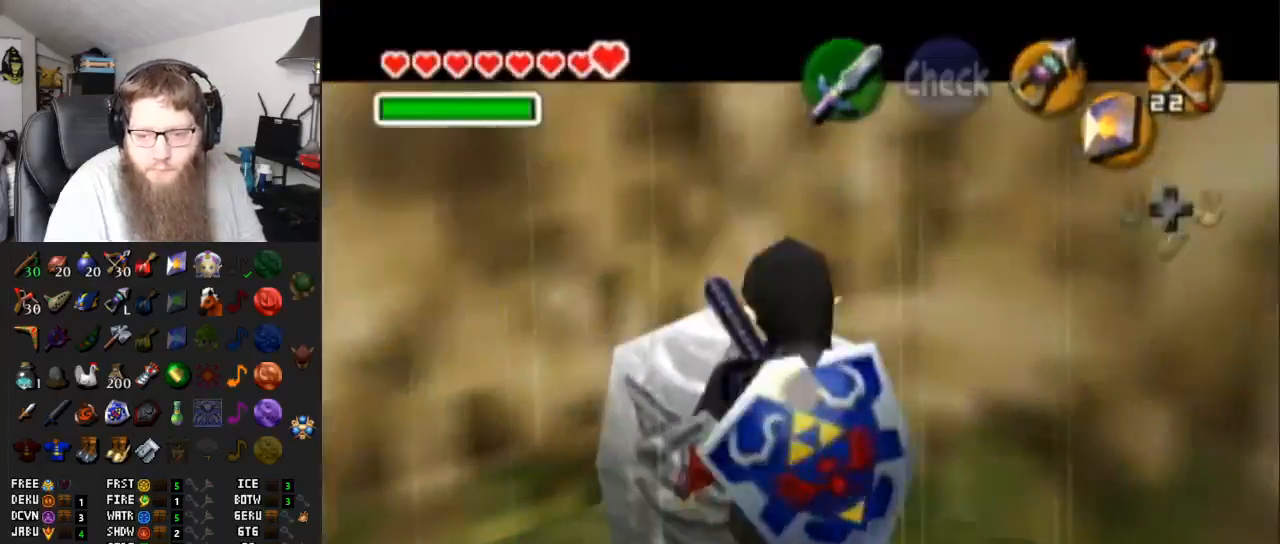
{"buttons": [], "left_stick": "center", "right_stick": "center", "events": []}
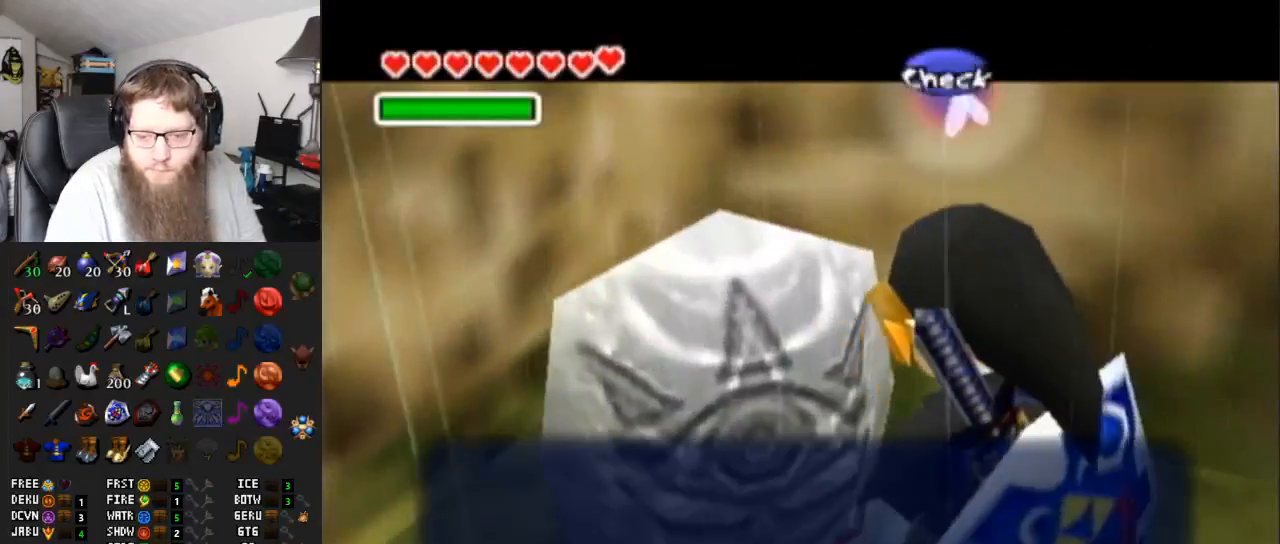
{"buttons": ["B"], "left_stick": "down-right", "right_stick": "center", "events": [[233, "left_stick", "down-right"], [450, "B", "down"]]}
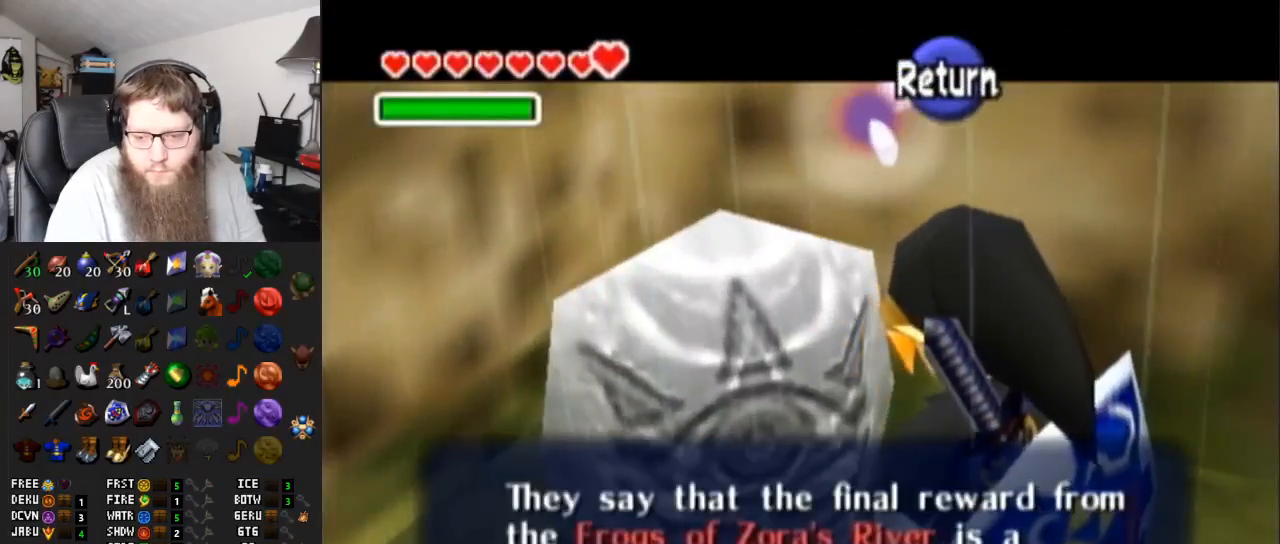
{"buttons": [], "left_stick": "center", "right_stick": "center", "events": [[133, "B", "up"], [450, "left_stick", "center"]]}
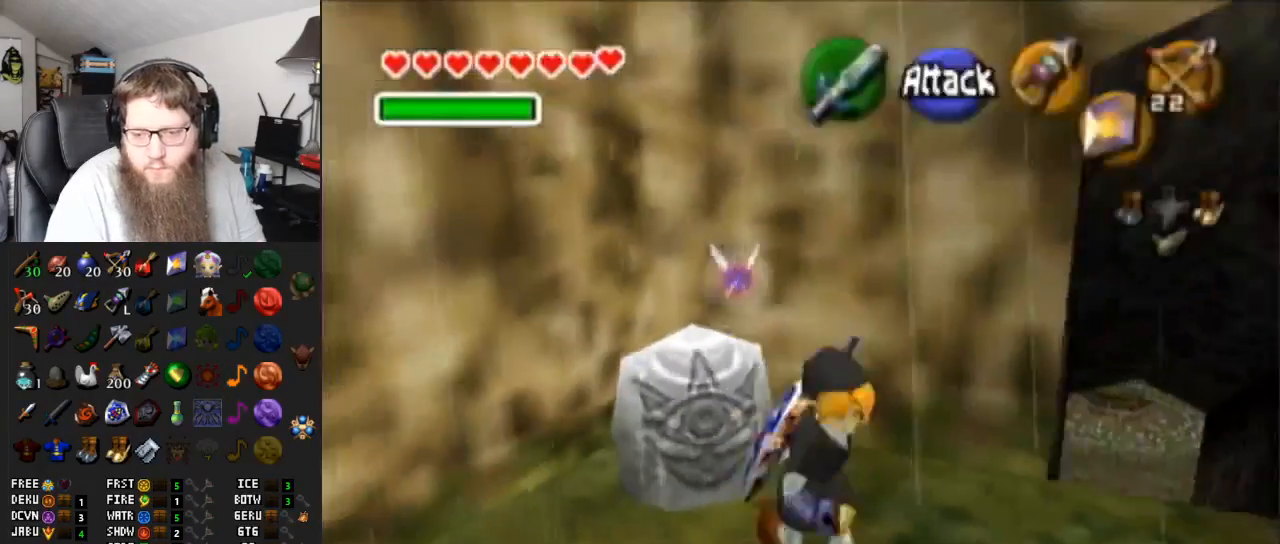
{"buttons": [], "left_stick": "down", "right_stick": "center", "events": [[500, "left_stick", "down"]]}
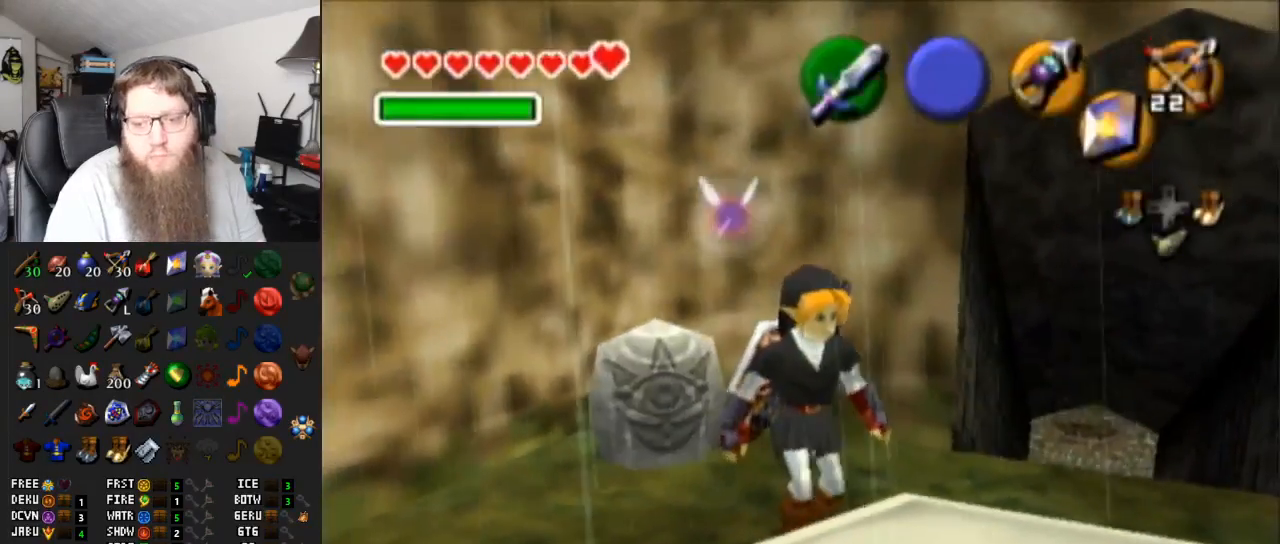
{"buttons": [], "left_stick": "up", "right_stick": "center", "events": [[117, "L1", "down"], [117, "left_stick", "center"], [300, "L1", "up"], [400, "left_stick", "up"]]}
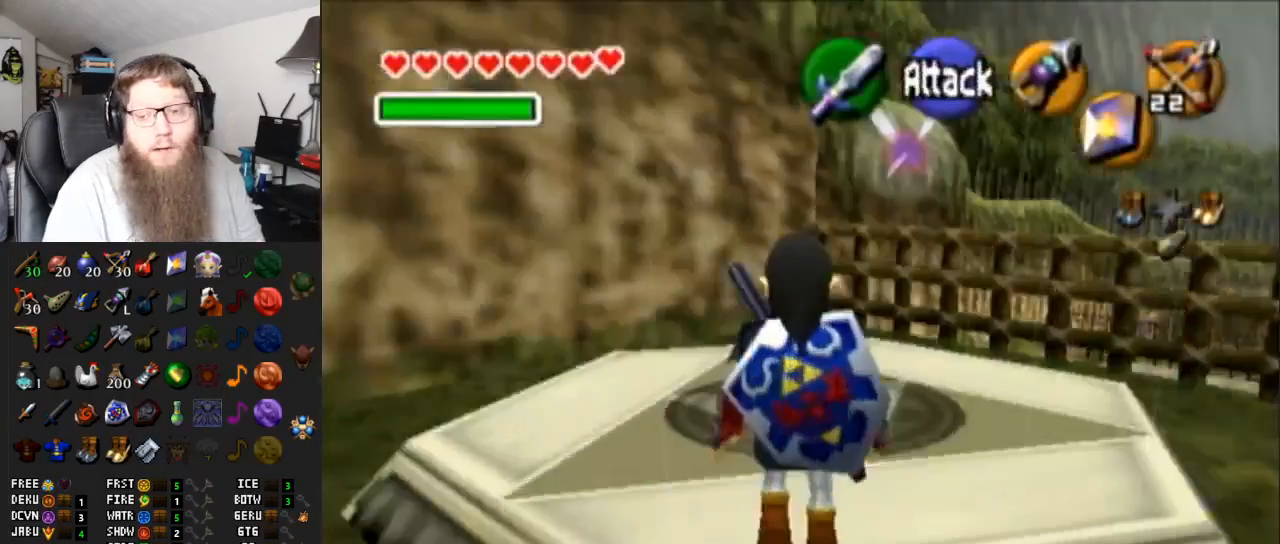
{"buttons": [], "left_stick": "up", "right_stick": "center", "events": [[100, "A", "down"], [433, "A", "up"]]}
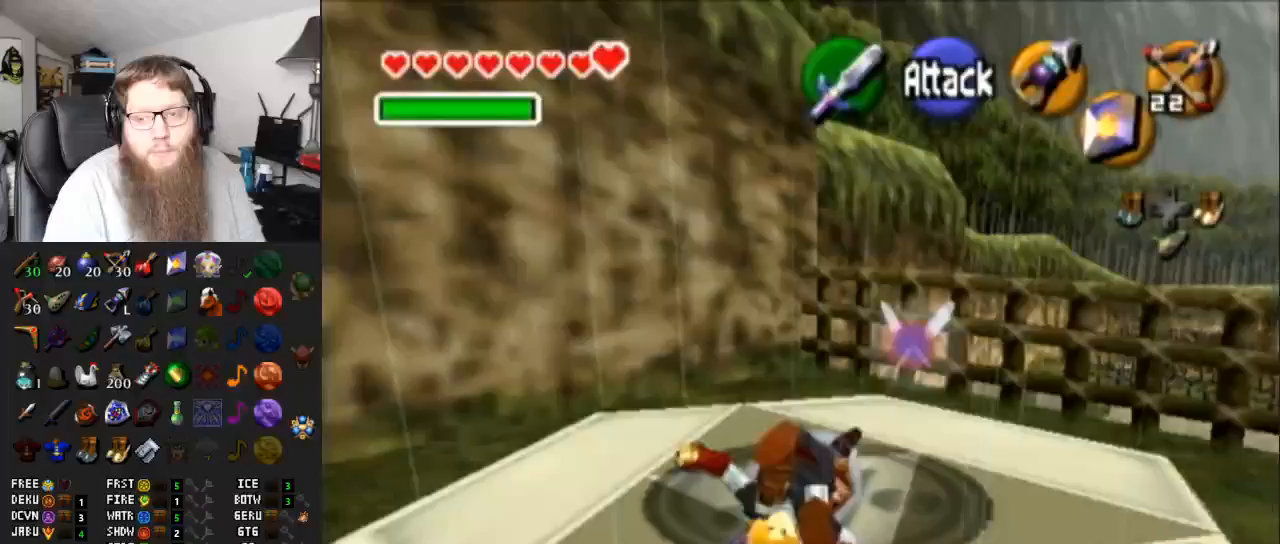
{"buttons": [], "left_stick": "right", "right_stick": "center", "events": [[67, "left_stick", "up-right"], [167, "left_stick", "right"]]}
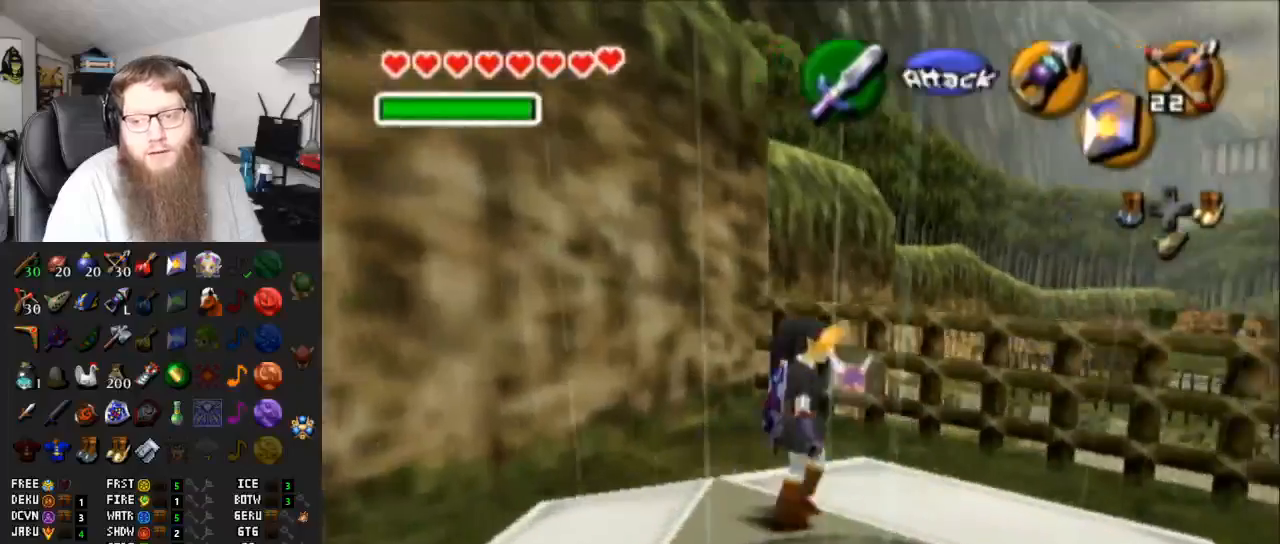
{"buttons": [], "left_stick": "up", "right_stick": "center", "events": [[33, "left_stick", "up-right"], [500, "left_stick", "up"]]}
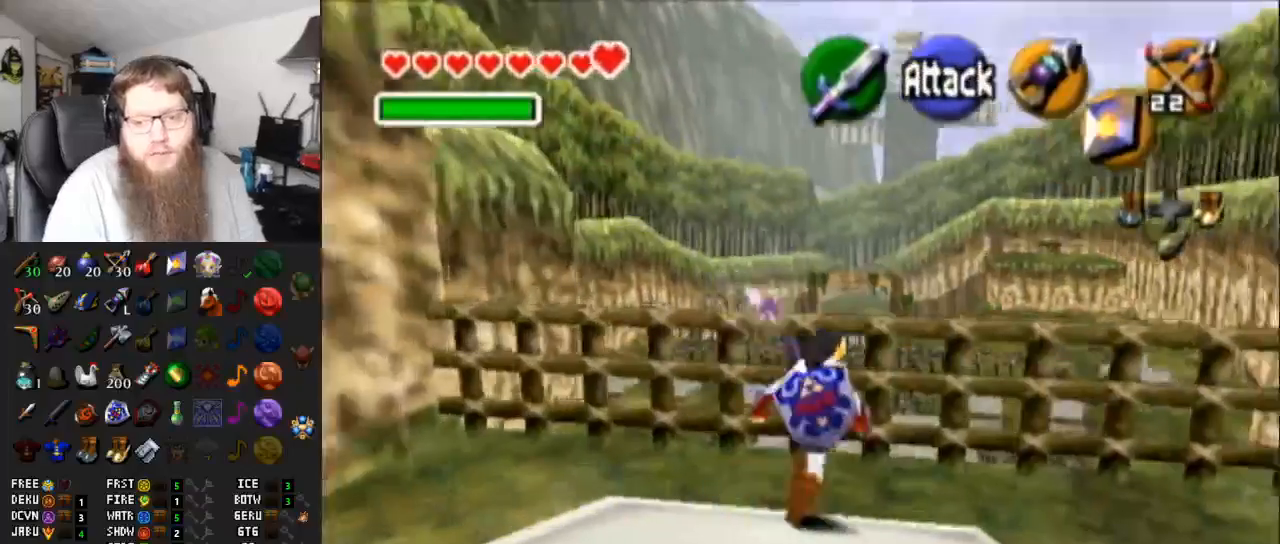
{"buttons": [], "left_stick": "up", "right_stick": "center", "events": []}
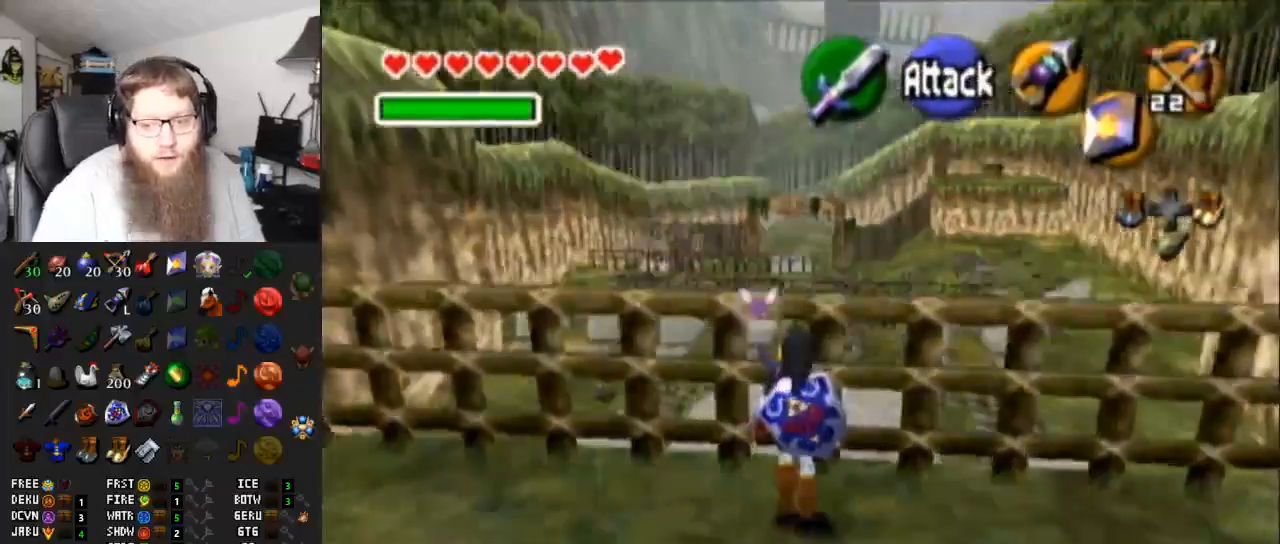
{"buttons": [], "left_stick": "up", "right_stick": "center", "events": []}
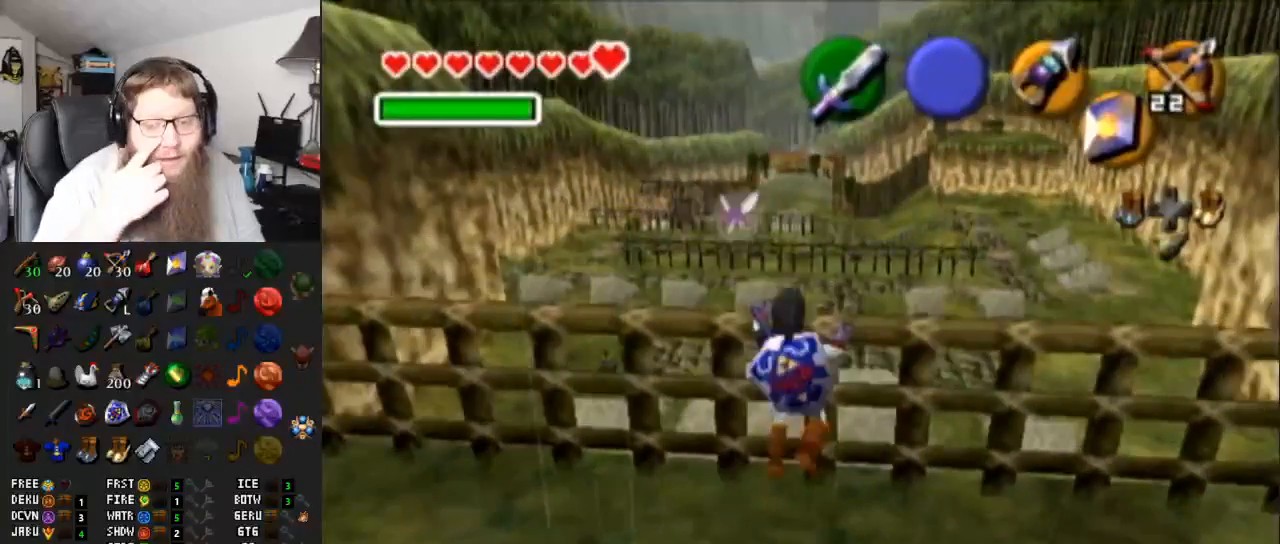
{"buttons": [], "left_stick": "up", "right_stick": "center", "events": []}
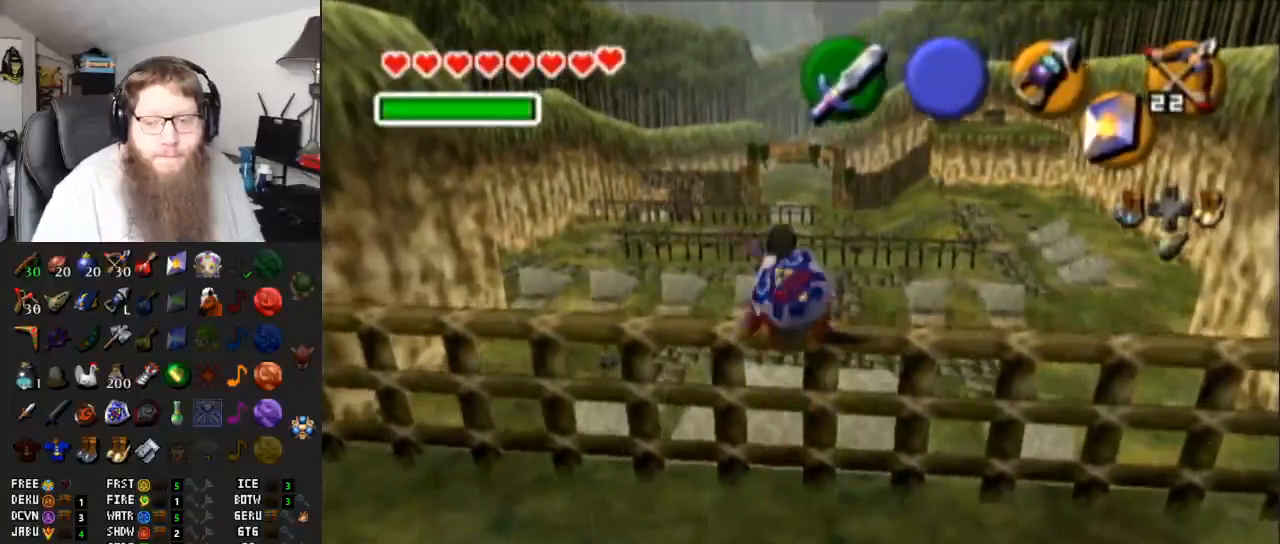
{"buttons": [], "left_stick": "up", "right_stick": "center", "events": []}
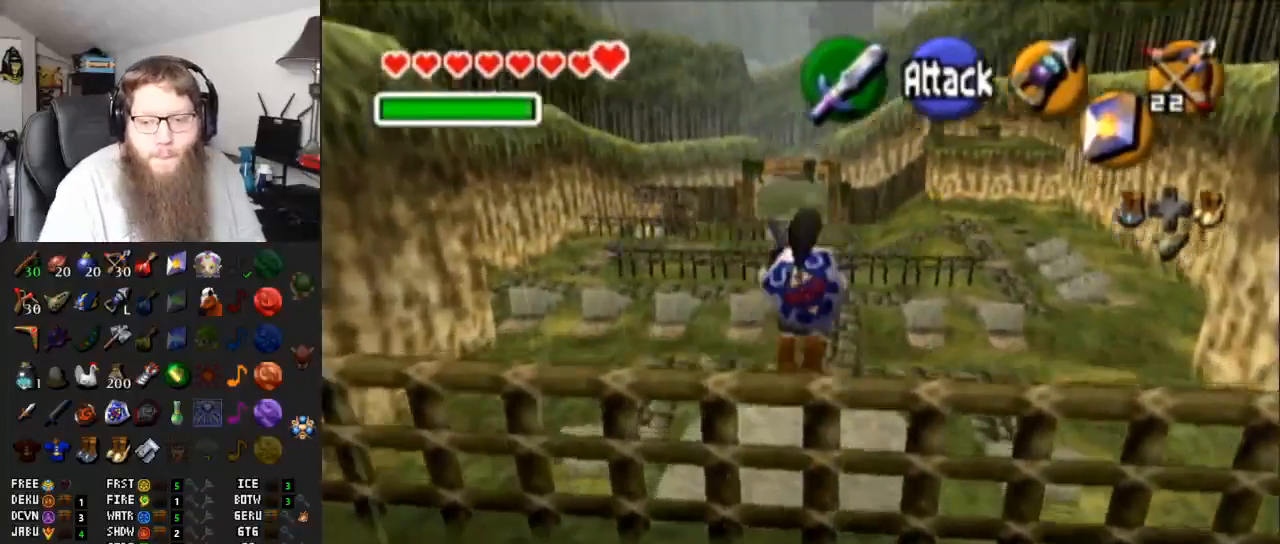
{"buttons": [], "left_stick": "up", "right_stick": "center", "events": []}
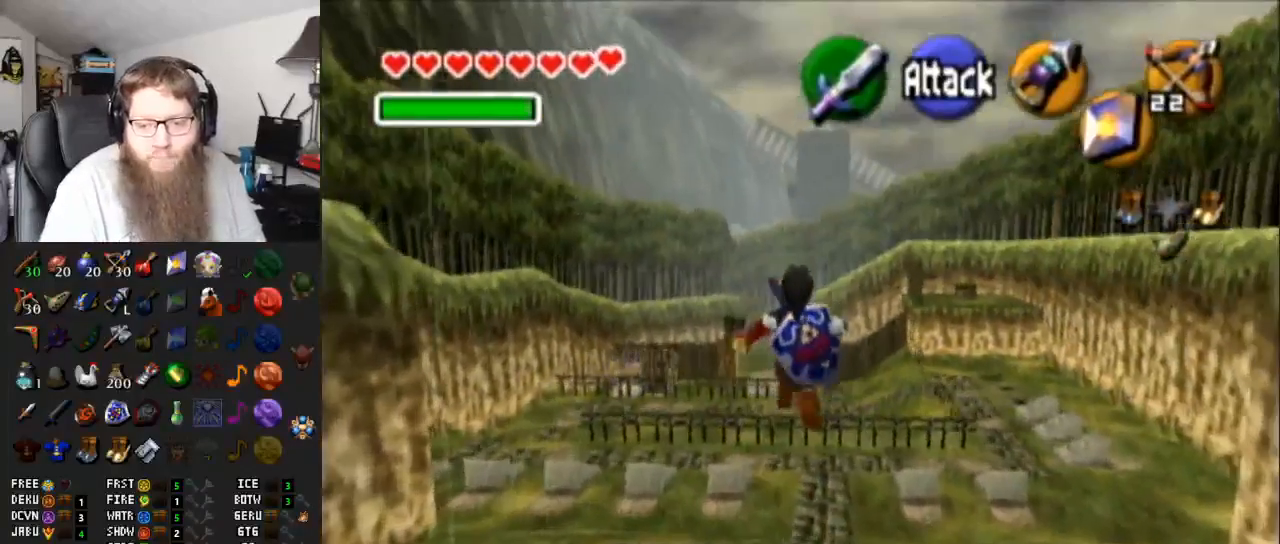
{"buttons": [], "left_stick": "up", "right_stick": "center", "events": []}
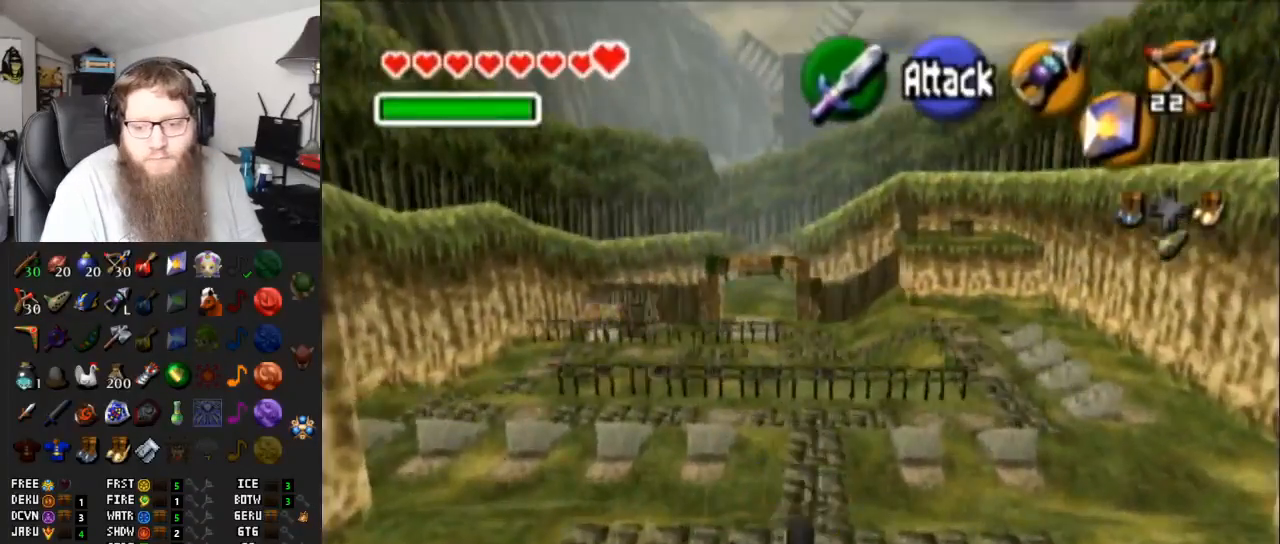
{"buttons": [], "left_stick": "up", "right_stick": "center", "events": []}
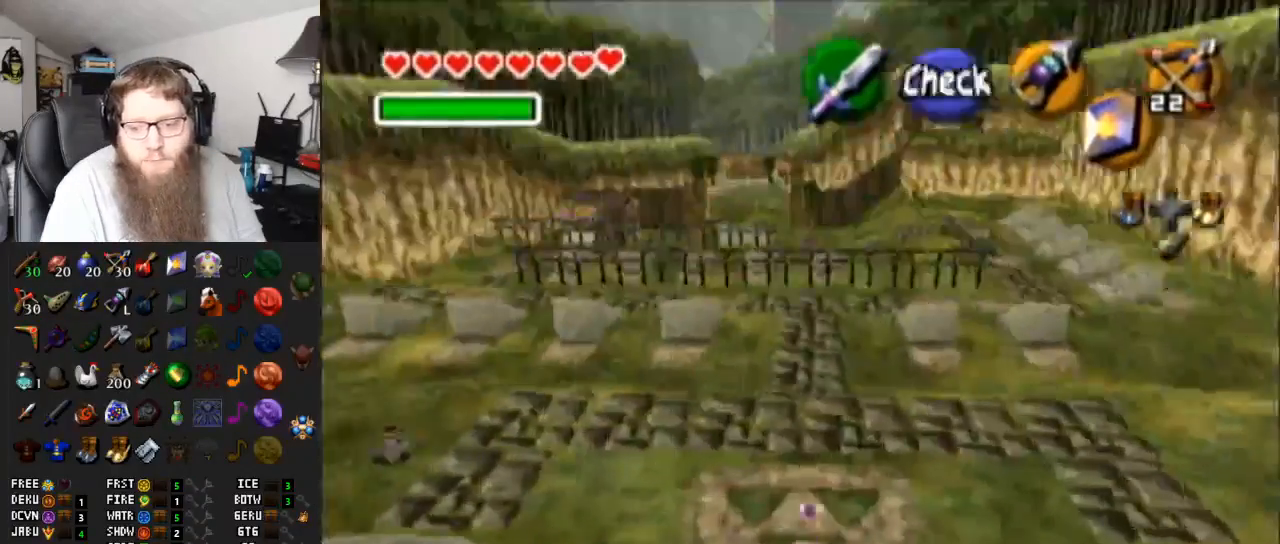
{"buttons": [], "left_stick": "center", "right_stick": "center", "events": [[117, "left_stick", "center"], [150, "DPAD_DOWN", "down"], [183, "DPAD_RIGHT", "down"], [250, "DPAD_DOWN", "up"], [250, "DPAD_RIGHT", "up"]]}
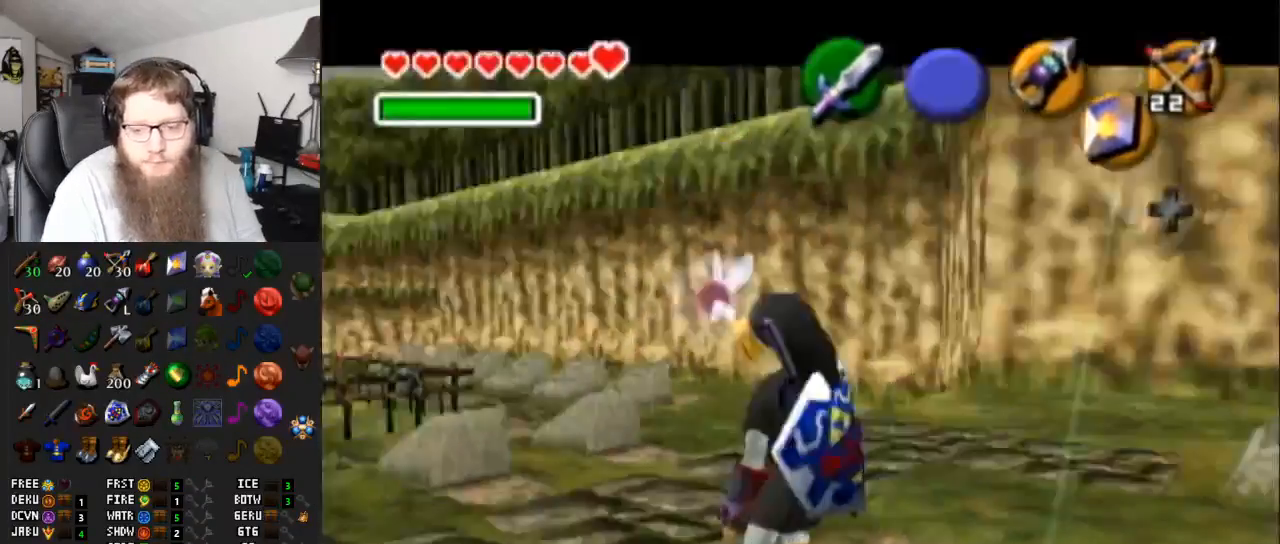
{"buttons": [], "left_stick": "center", "right_stick": "center", "events": []}
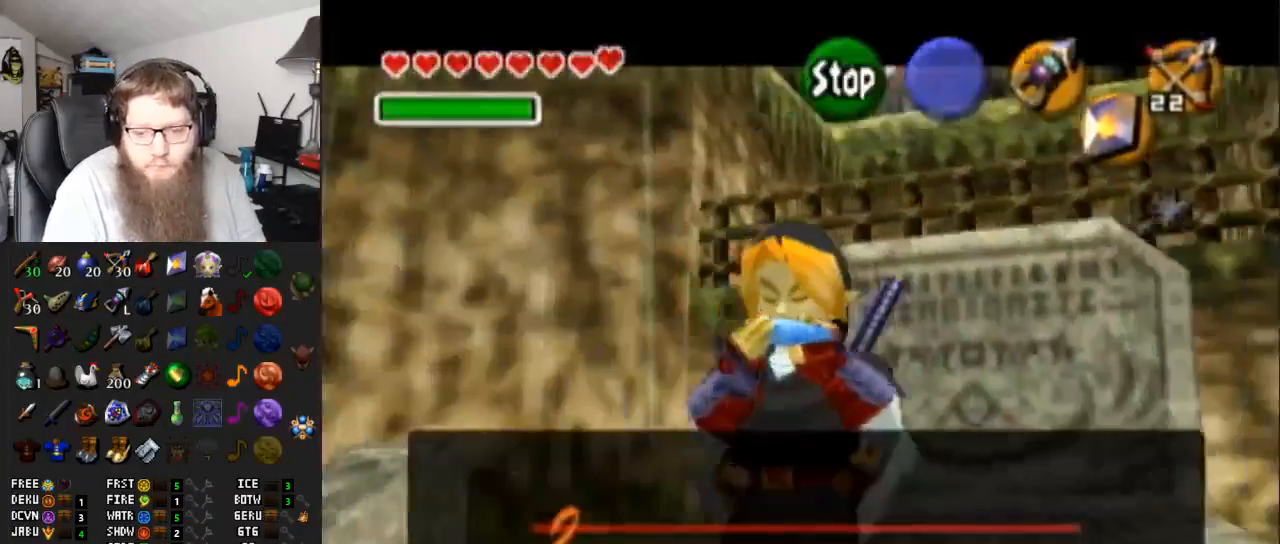
{"buttons": [], "left_stick": "center", "right_stick": "up", "events": [[17, "Y", "down"], [83, "right_stick", "up"], [117, "Y", "up"], [233, "X", "down"], [267, "right_stick", "center"], [333, "X", "up"], [367, "Y", "down"], [483, "Y", "up"], [483, "right_stick", "up"]]}
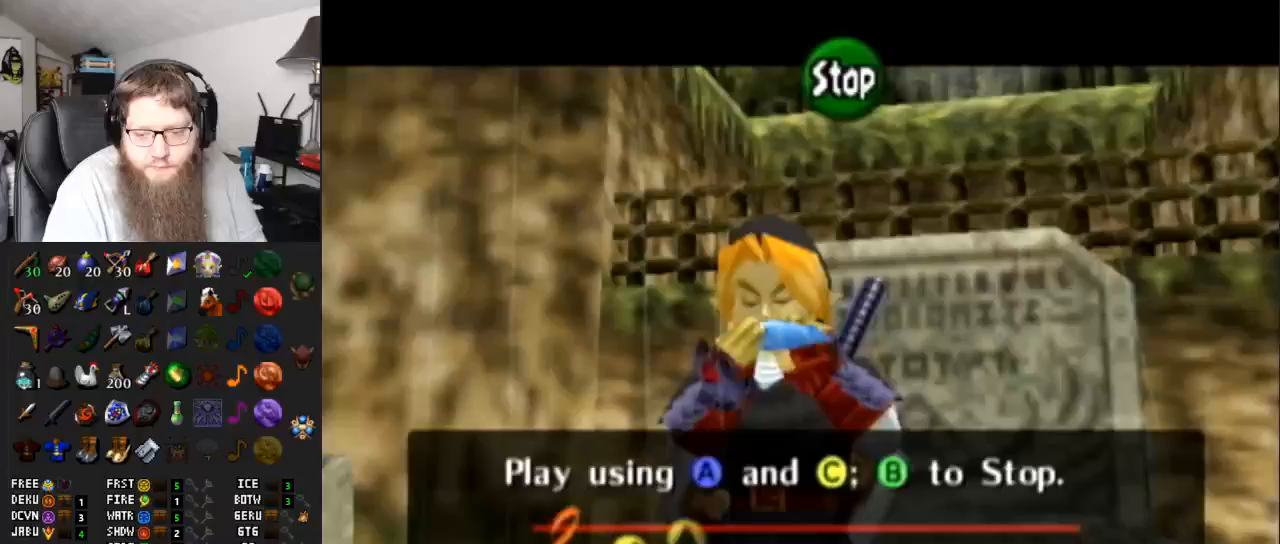
{"buttons": [], "left_stick": "center", "right_stick": "center", "events": [[83, "X", "down"], [117, "right_stick", "center"], [233, "X", "up"]]}
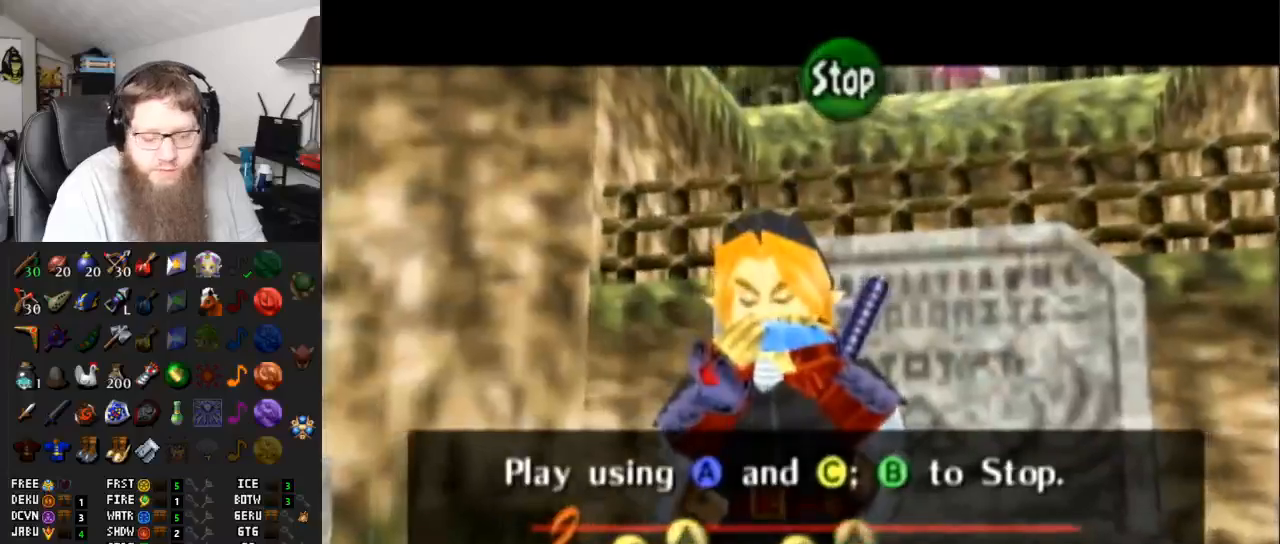
{"buttons": [], "left_stick": "up", "right_stick": "center", "events": [[200, "A", "down"], [317, "left_stick", "left"], [350, "A", "up"], [500, "left_stick", "up"]]}
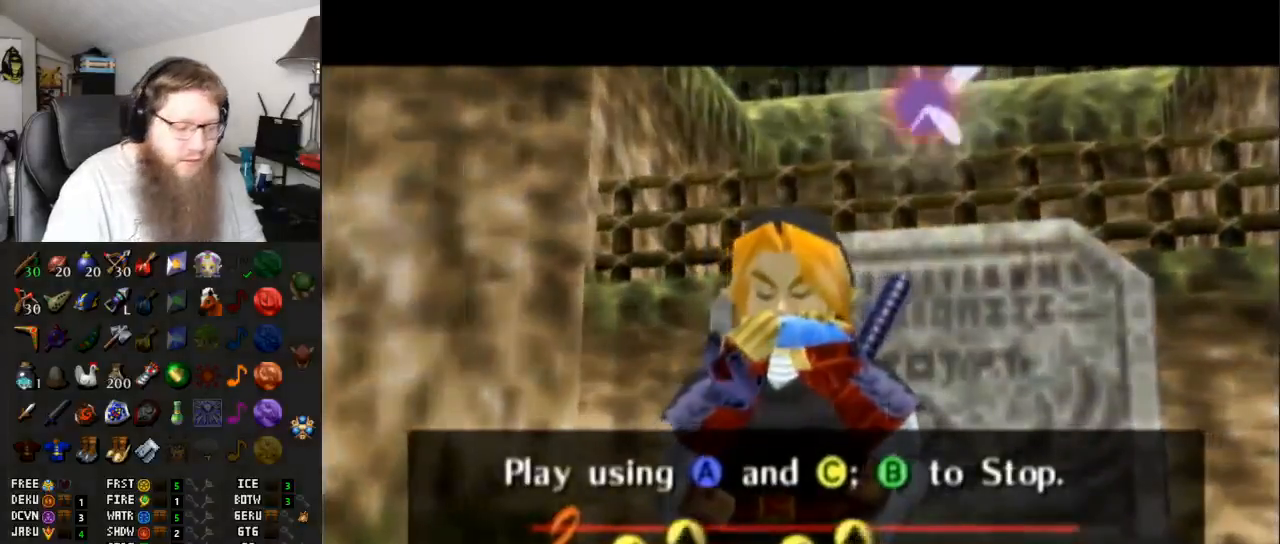
{"buttons": ["A"], "left_stick": "center", "right_stick": "center", "events": [[100, "left_stick", "right"], [150, "A", "down"], [150, "left_stick", "down-right"], [333, "A", "up"], [350, "left_stick", "down-left"], [450, "left_stick", "center"], [483, "A", "down"]]}
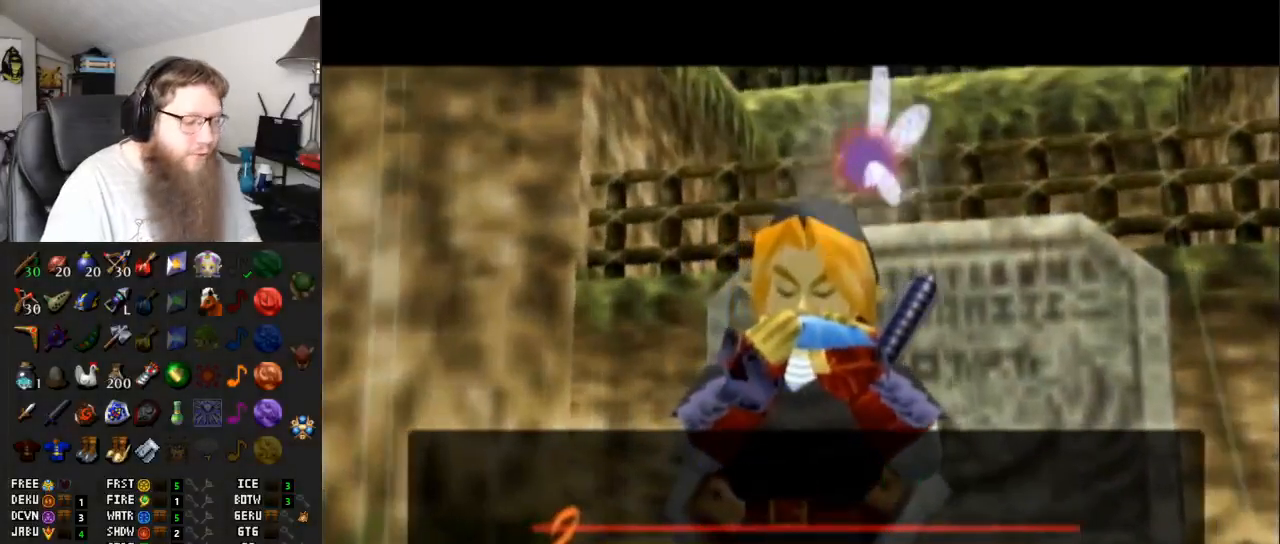
{"buttons": ["A"], "left_stick": "center", "right_stick": "center", "events": [[117, "A", "up"], [200, "A", "down"], [317, "A", "up"], [433, "A", "down"]]}
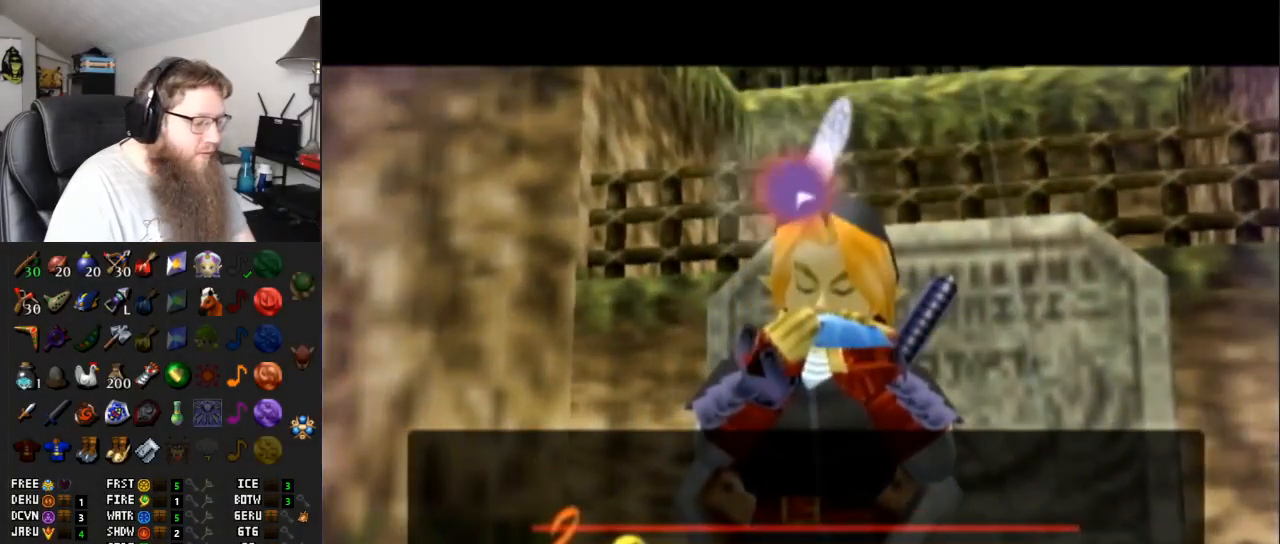
{"buttons": ["A"], "left_stick": "center", "right_stick": "center", "events": [[17, "A", "up"], [117, "A", "down"], [217, "A", "up"], [300, "A", "down"]]}
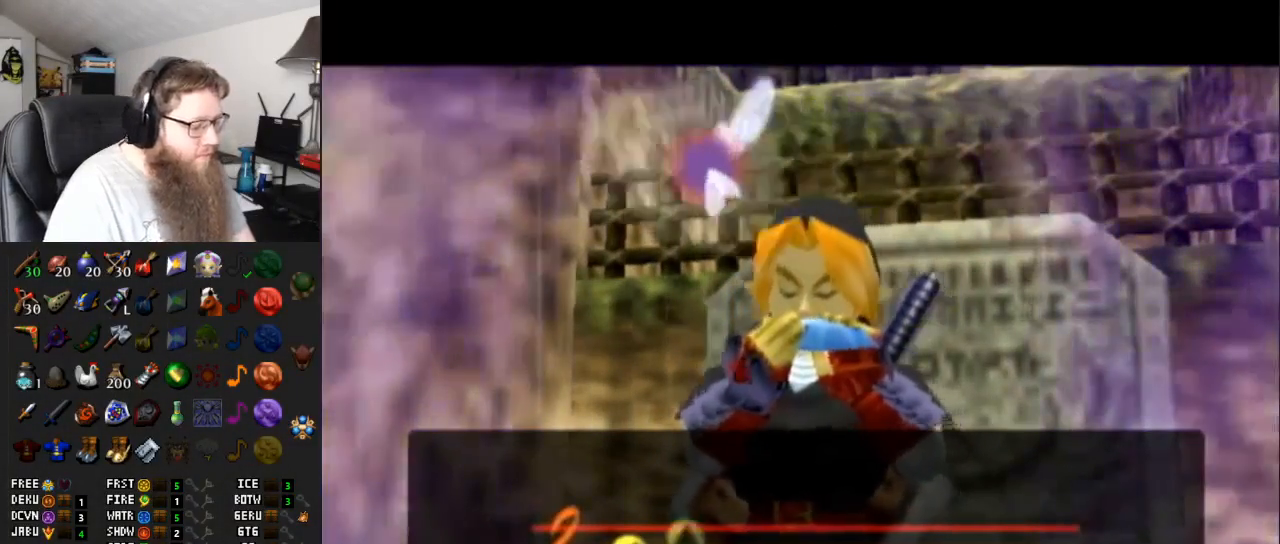
{"buttons": ["A"], "left_stick": "center", "right_stick": "center", "events": []}
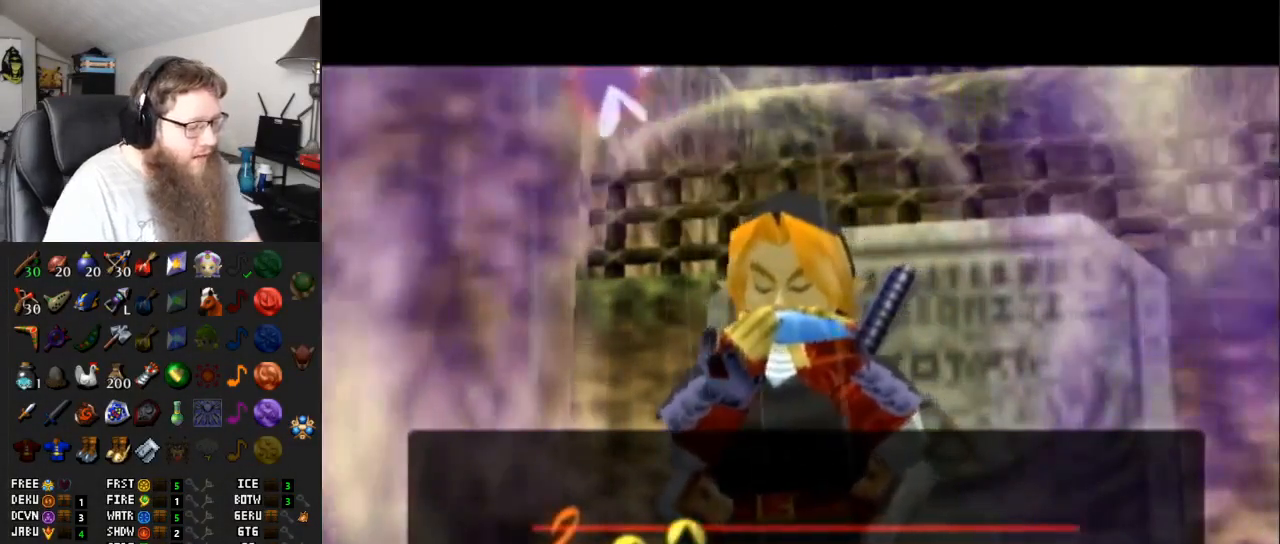
{"buttons": ["A"], "left_stick": "center", "right_stick": "center", "events": []}